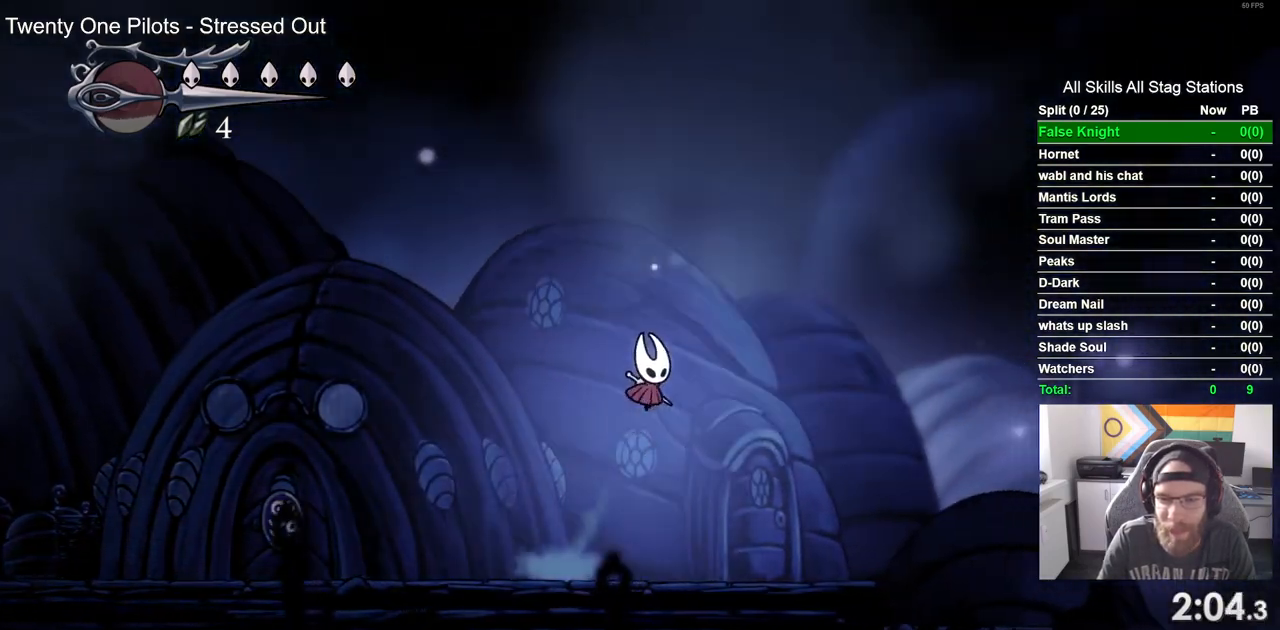
Gameplay with a controller (PlayStation layout); each line is a JSON object with the inputs held at the frame after it. "events" lists button and stick changes between this image and that frame as [ms after this image, input, new state], when the widget could be followed in between.
{"buttons": ["DPAD_RIGHT"], "left_stick": "center", "right_stick": "center", "events": [[250, "CROSS", "up"]]}
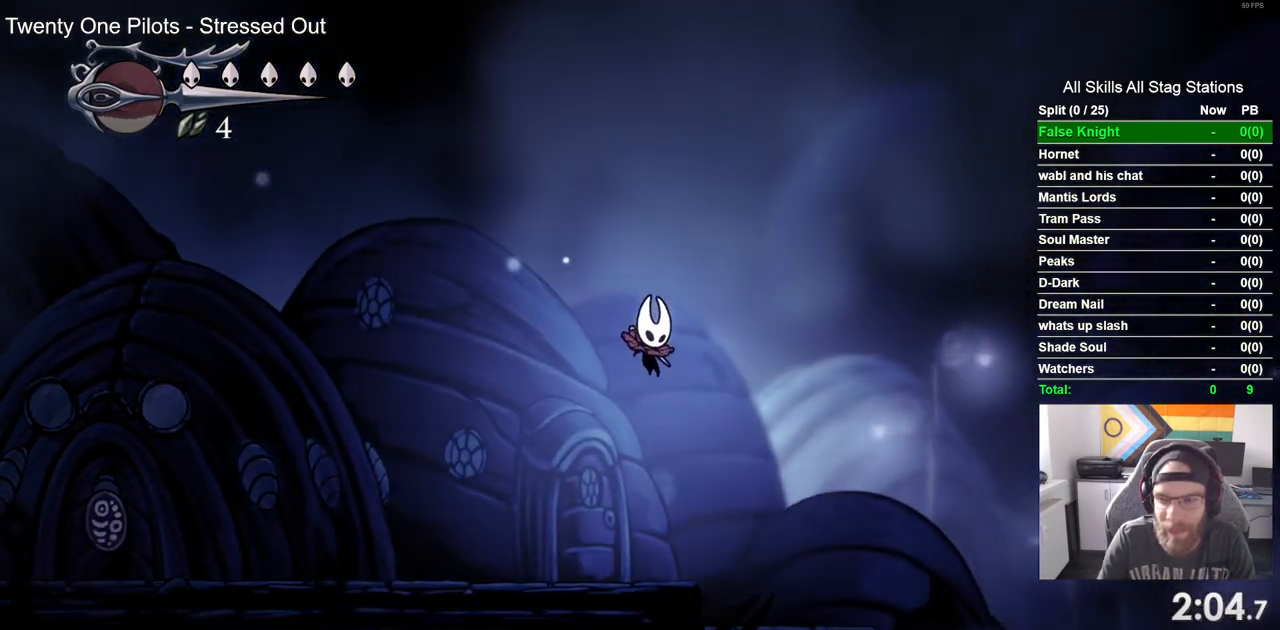
{"buttons": ["CROSS", "DPAD_RIGHT"], "left_stick": "center", "right_stick": "center", "events": [[250, "CROSS", "down"]]}
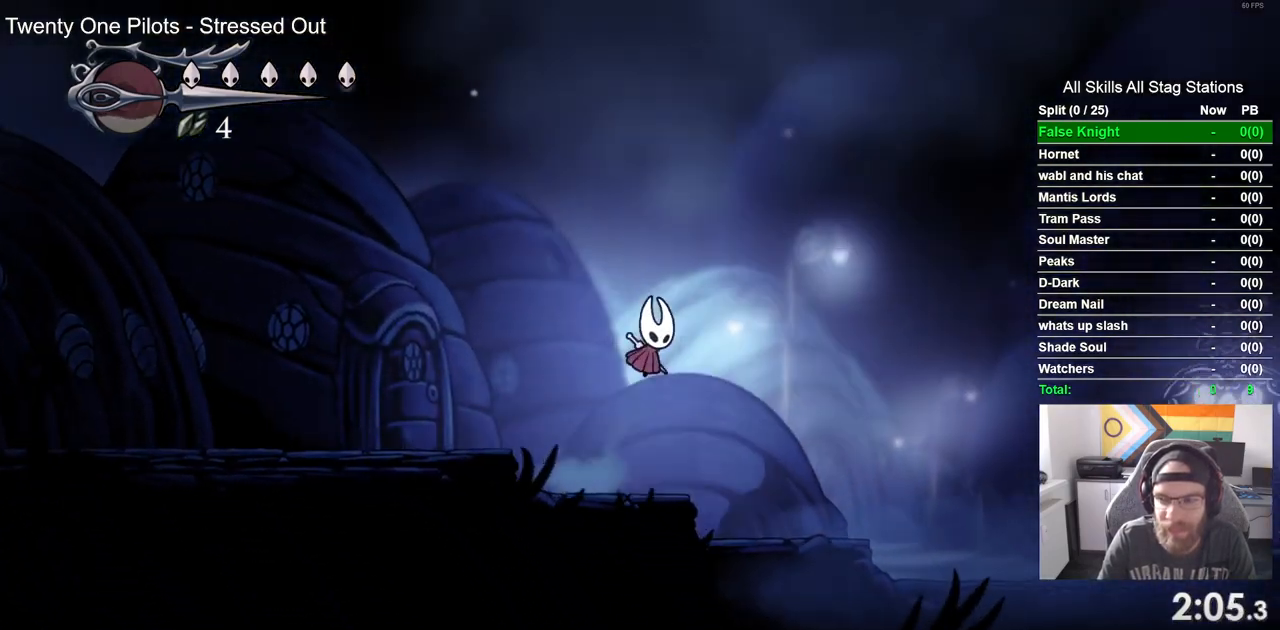
{"buttons": ["DPAD_RIGHT"], "left_stick": "center", "right_stick": "center", "events": [[250, "CROSS", "up"]]}
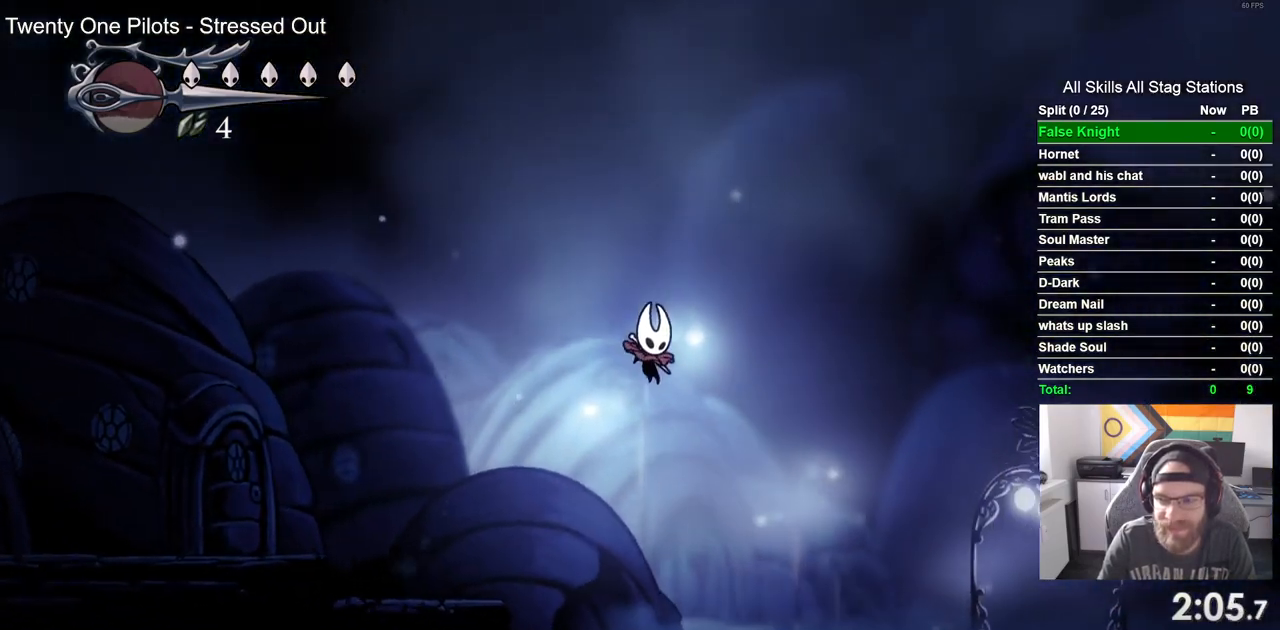
{"buttons": ["CROSS", "DPAD_RIGHT"], "left_stick": "center", "right_stick": "center", "events": [[300, "CROSS", "down"]]}
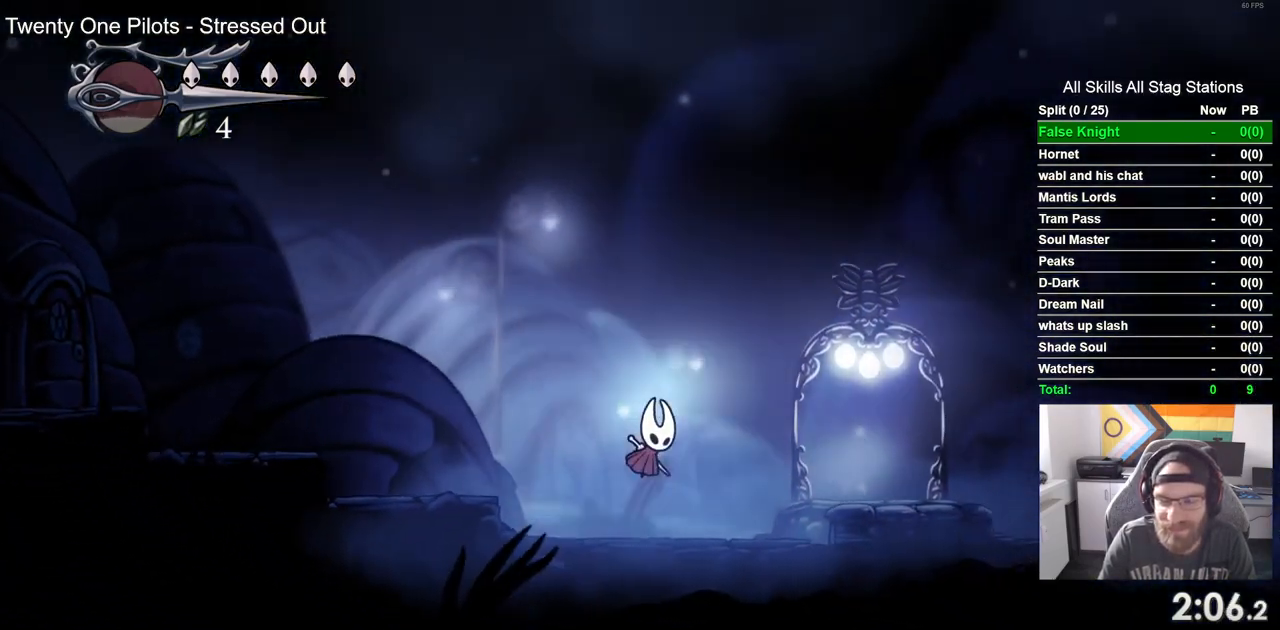
{"buttons": ["DPAD_RIGHT"], "left_stick": "center", "right_stick": "center", "events": [[33, "CROSS", "up"]]}
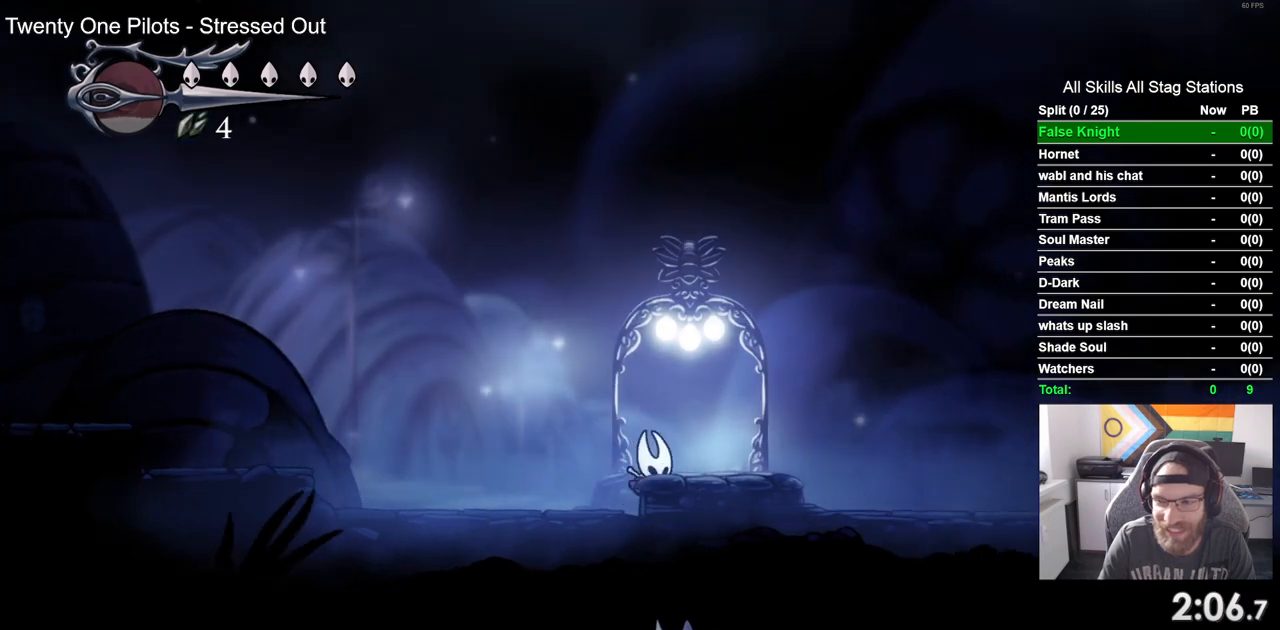
{"buttons": ["DPAD_RIGHT"], "left_stick": "center", "right_stick": "center", "events": []}
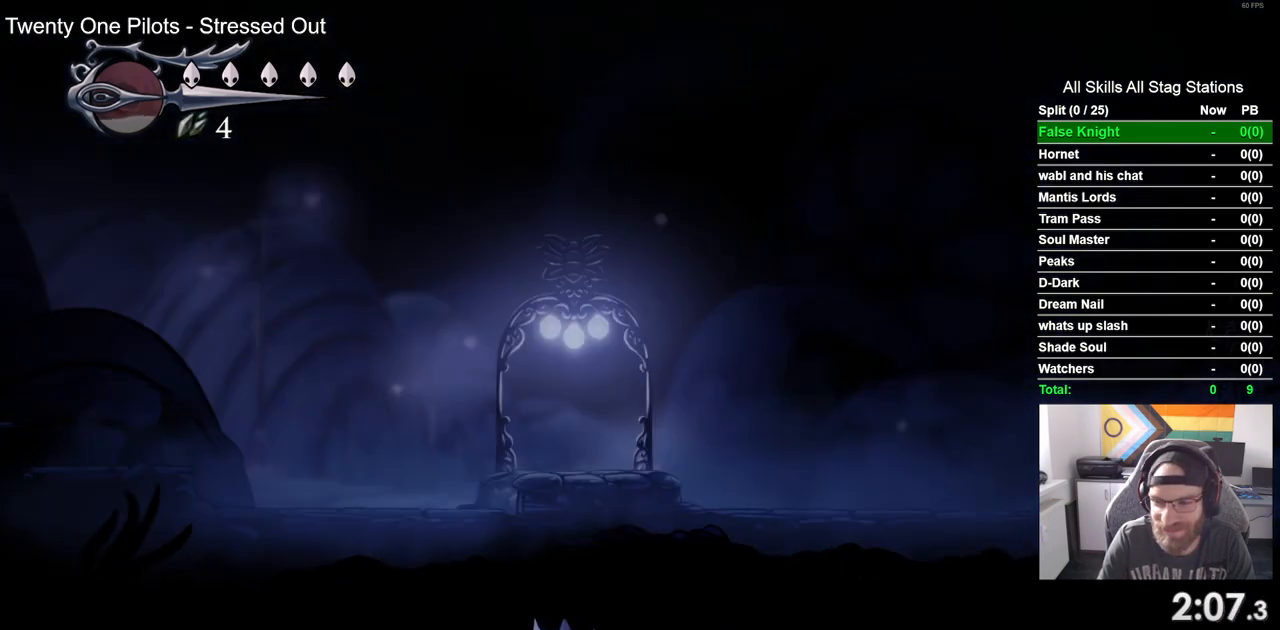
{"buttons": ["DPAD_LEFT"], "left_stick": "center", "right_stick": "center", "events": [[267, "DPAD_LEFT", "down"], [267, "DPAD_RIGHT", "up"]]}
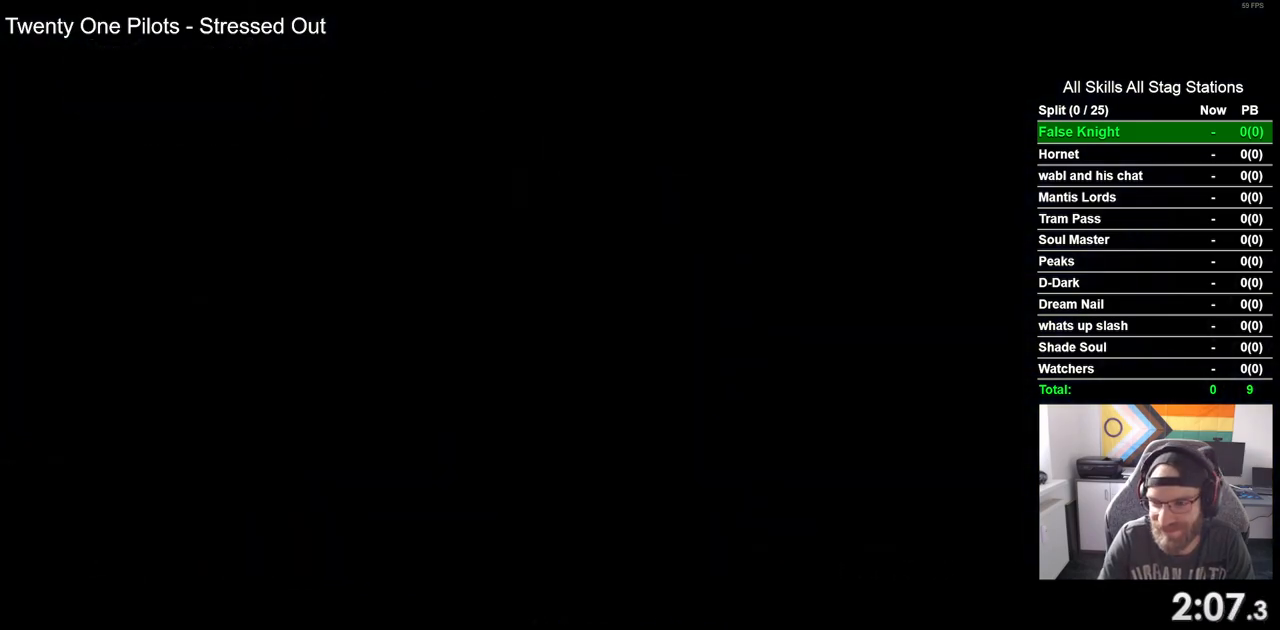
{"buttons": ["DPAD_LEFT"], "left_stick": "center", "right_stick": "center", "events": []}
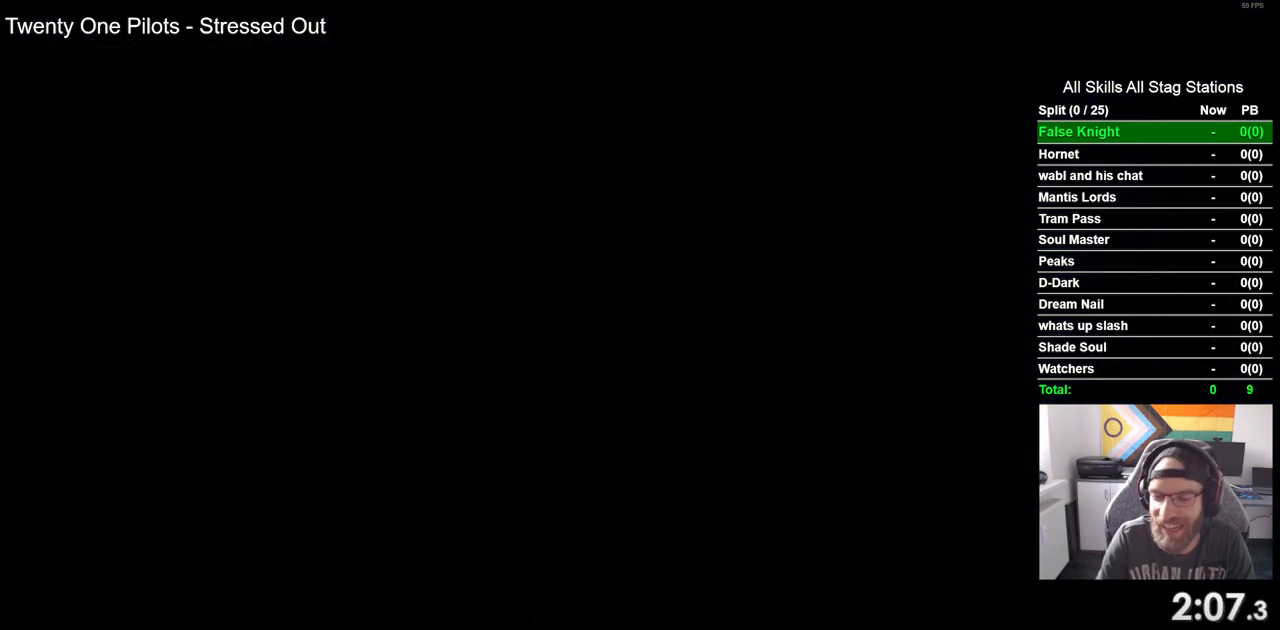
{"buttons": ["DPAD_LEFT"], "left_stick": "center", "right_stick": "center", "events": []}
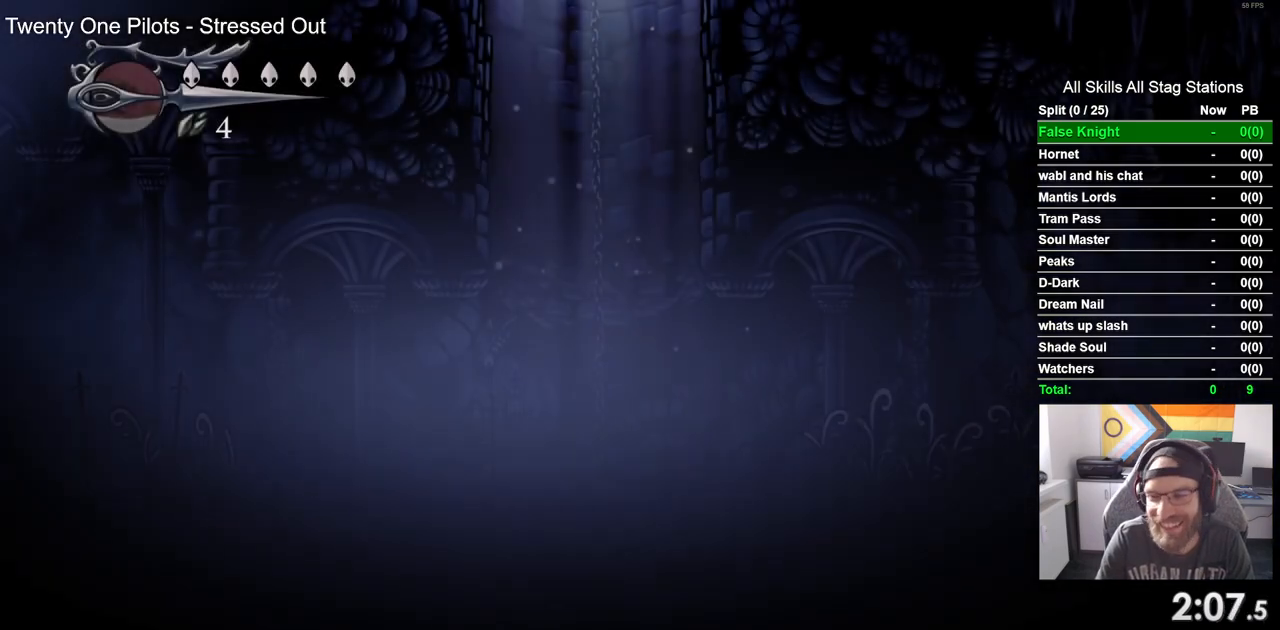
{"buttons": ["SQUARE", "DPAD_LEFT"], "left_stick": "center", "right_stick": "center", "events": [[433, "SQUARE", "down"]]}
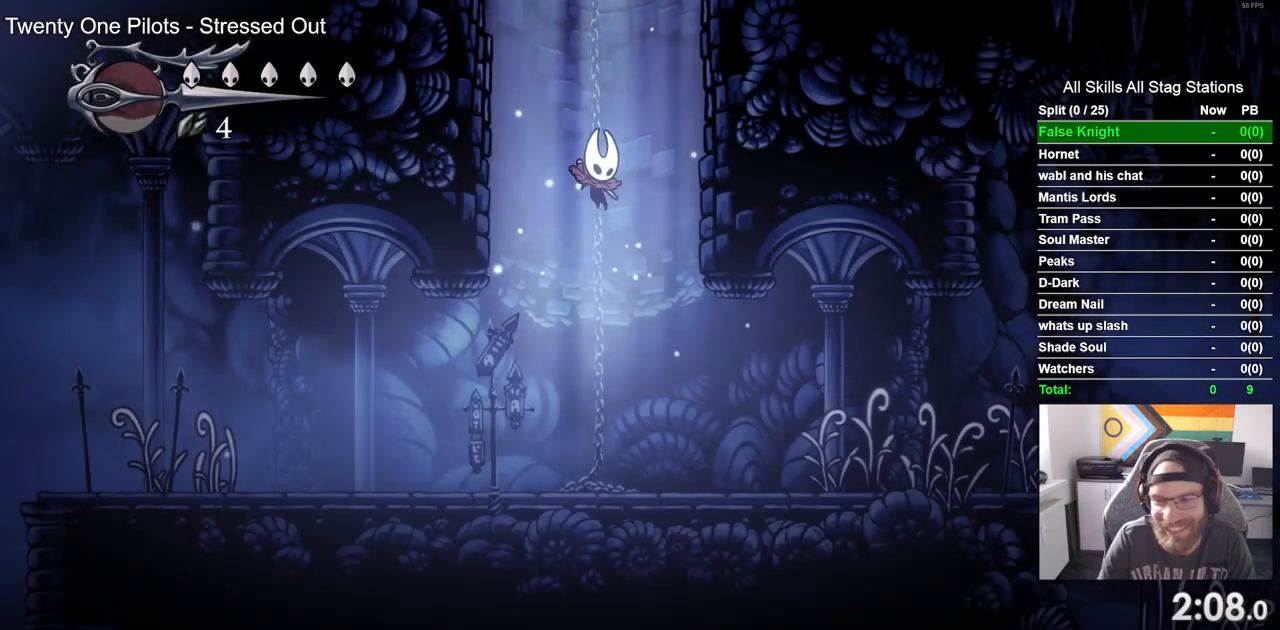
{"buttons": ["SQUARE", "DPAD_LEFT"], "left_stick": "center", "right_stick": "center", "events": [[117, "SQUARE", "up"], [367, "SQUARE", "down"]]}
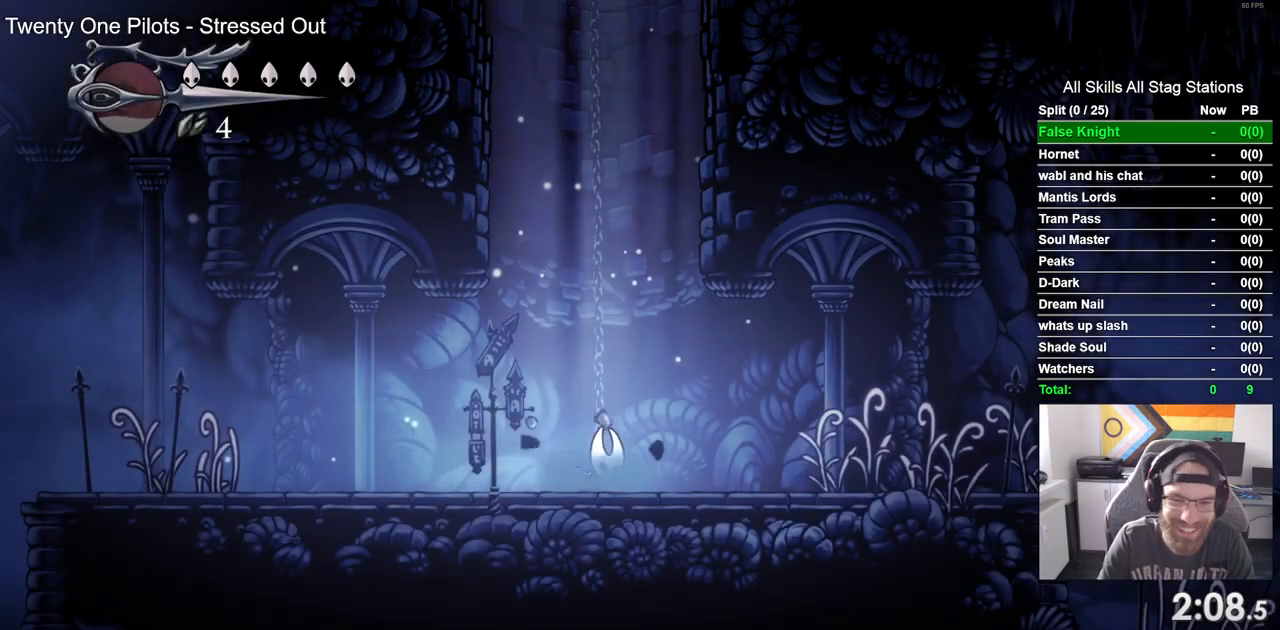
{"buttons": ["DPAD_LEFT"], "left_stick": "center", "right_stick": "center", "events": [[33, "SQUARE", "up"]]}
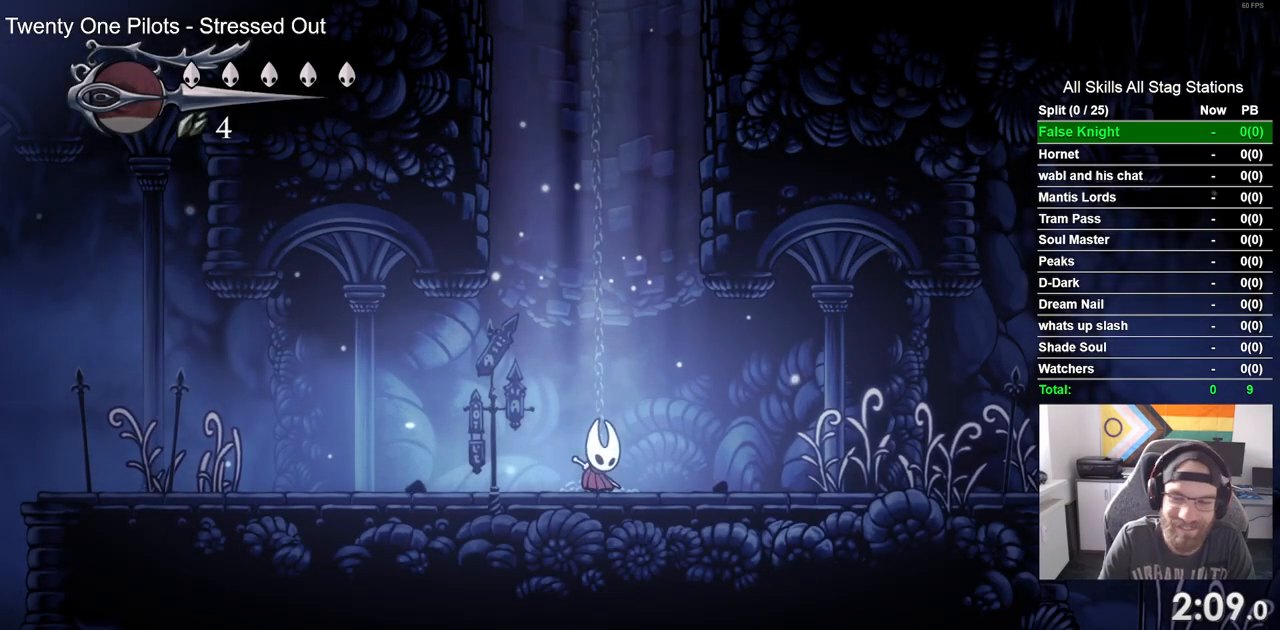
{"buttons": ["DPAD_LEFT"], "left_stick": "center", "right_stick": "center", "events": [[67, "SQUARE", "down"], [233, "SQUARE", "up"]]}
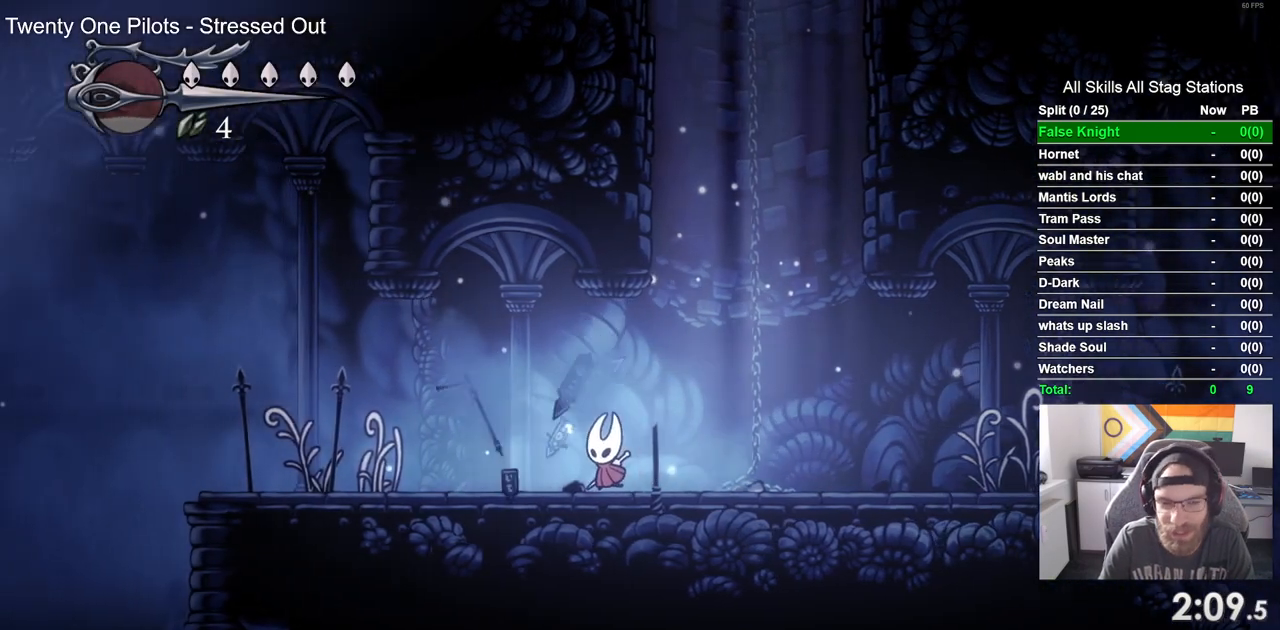
{"buttons": ["SQUARE", "DPAD_LEFT"], "left_stick": "center", "right_stick": "center", "events": [[33, "SQUARE", "down"], [200, "SQUARE", "up"], [467, "SQUARE", "down"]]}
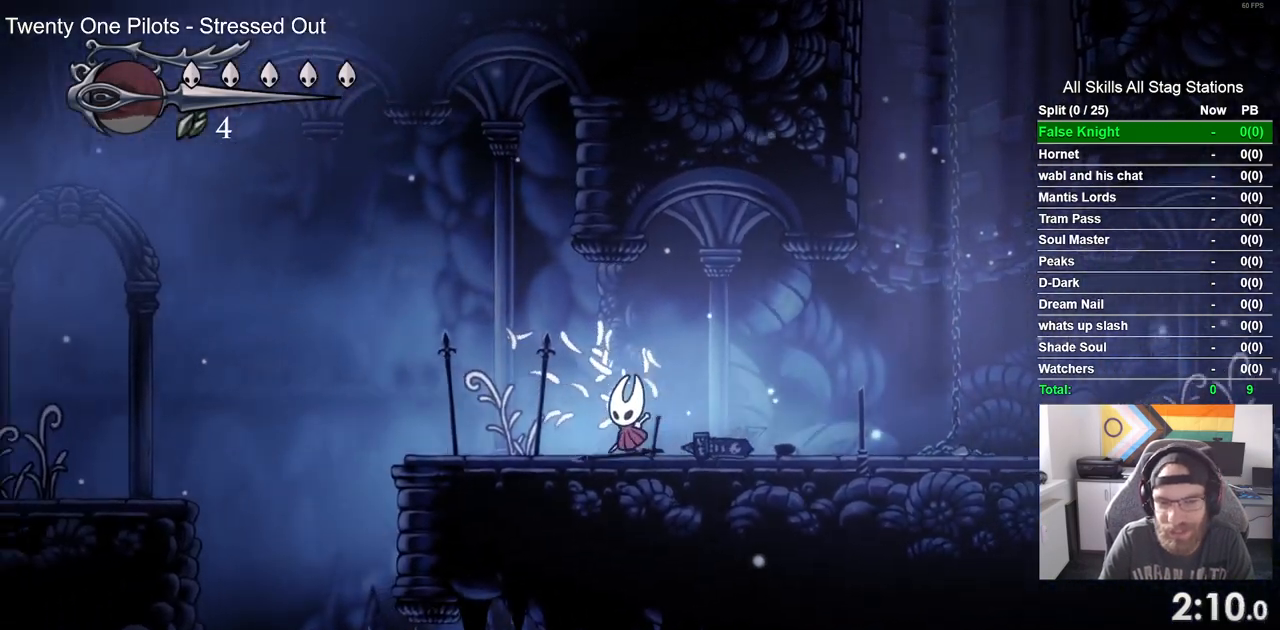
{"buttons": ["CROSS", "DPAD_LEFT"], "left_stick": "center", "right_stick": "center", "events": [[133, "SQUARE", "up"], [433, "CROSS", "down"]]}
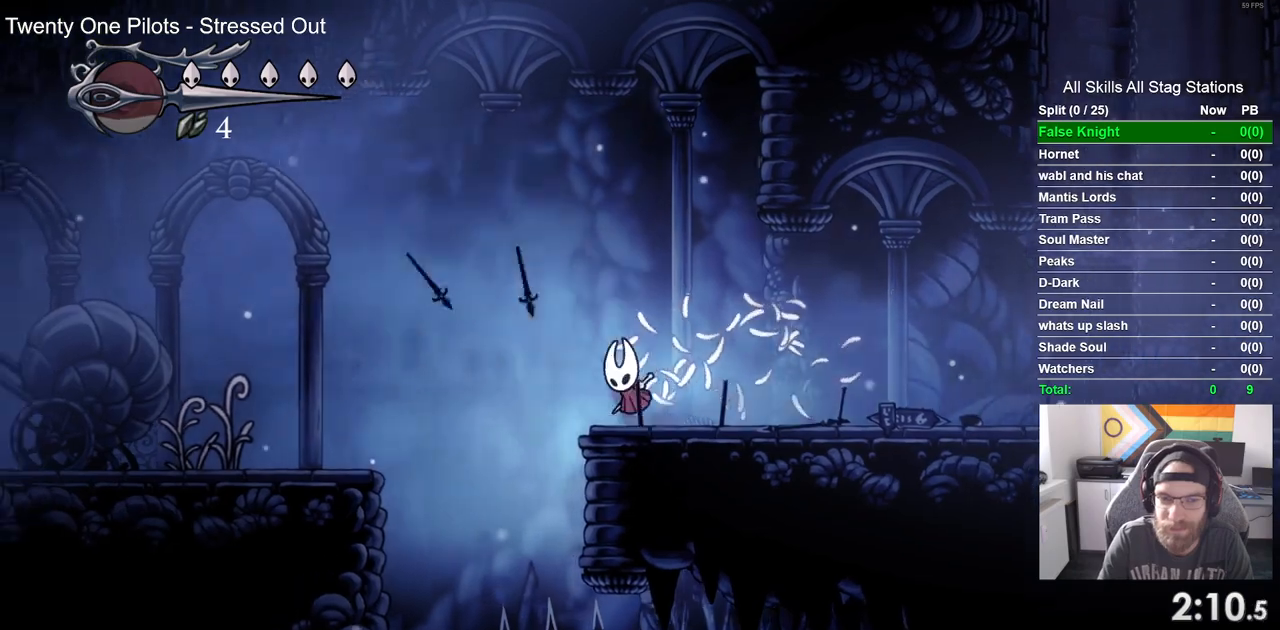
{"buttons": ["DPAD_LEFT"], "left_stick": "center", "right_stick": "center", "events": [[383, "CROSS", "up"]]}
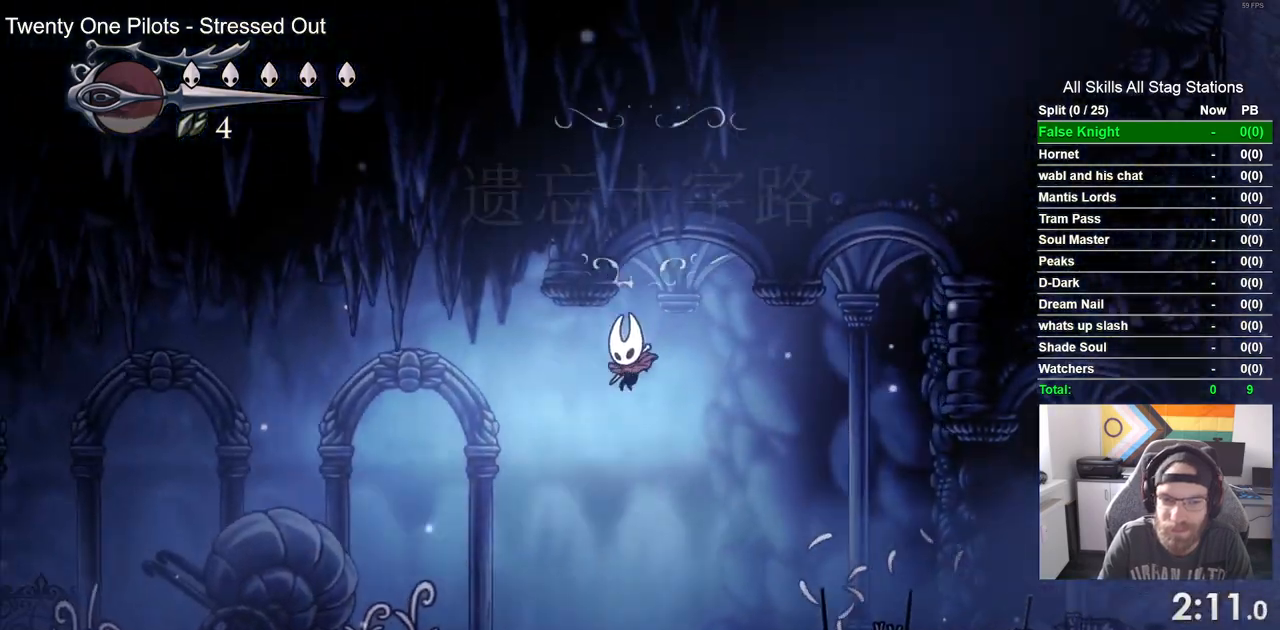
{"buttons": ["DPAD_LEFT"], "left_stick": "center", "right_stick": "center", "events": [[333, "SQUARE", "down"], [500, "SQUARE", "up"]]}
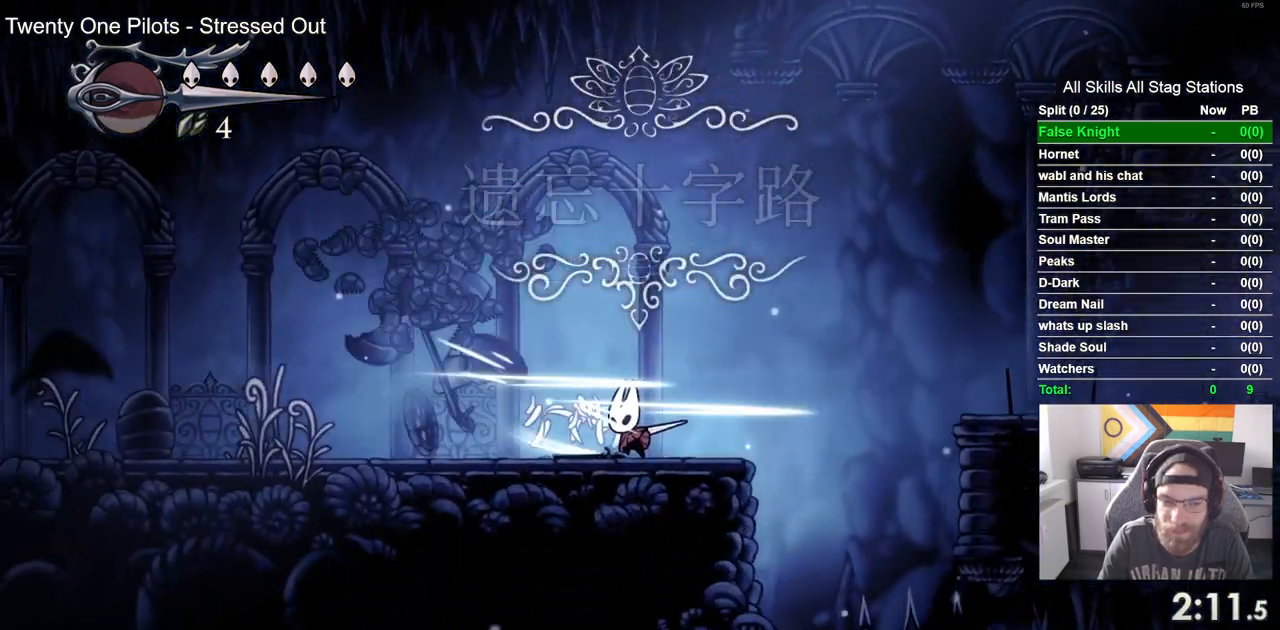
{"buttons": ["DPAD_LEFT"], "left_stick": "center", "right_stick": "center", "events": [[300, "SQUARE", "down"], [467, "SQUARE", "up"]]}
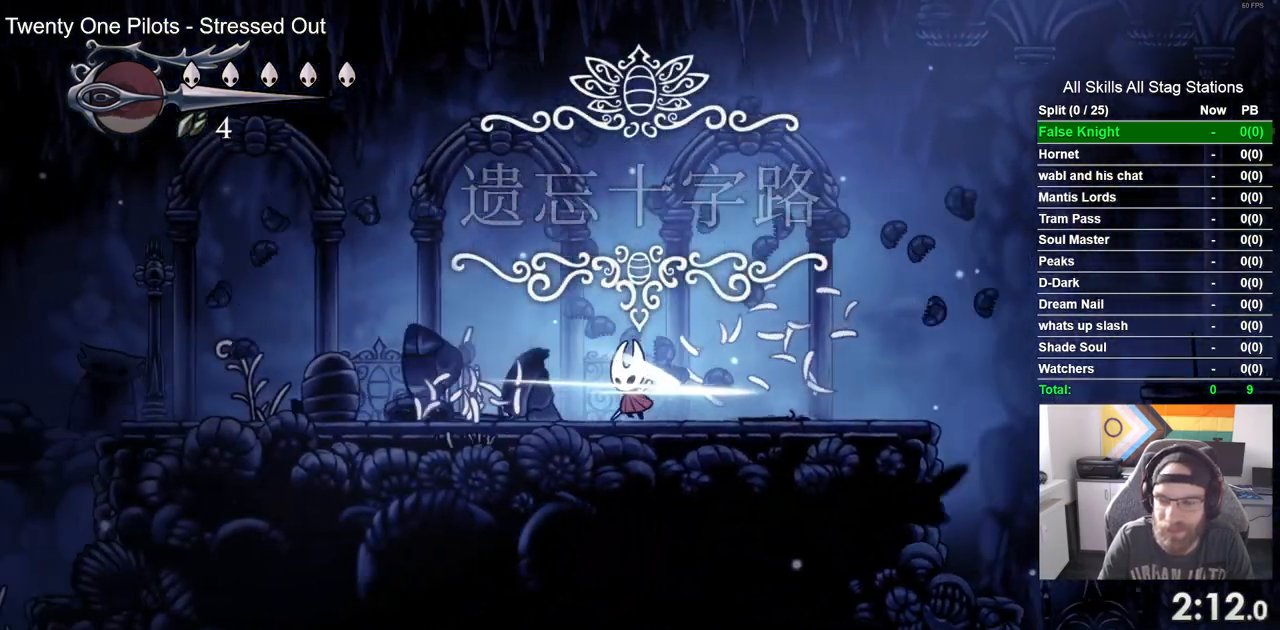
{"buttons": ["DPAD_LEFT"], "left_stick": "center", "right_stick": "center", "events": [[250, "SQUARE", "down"], [433, "SQUARE", "up"]]}
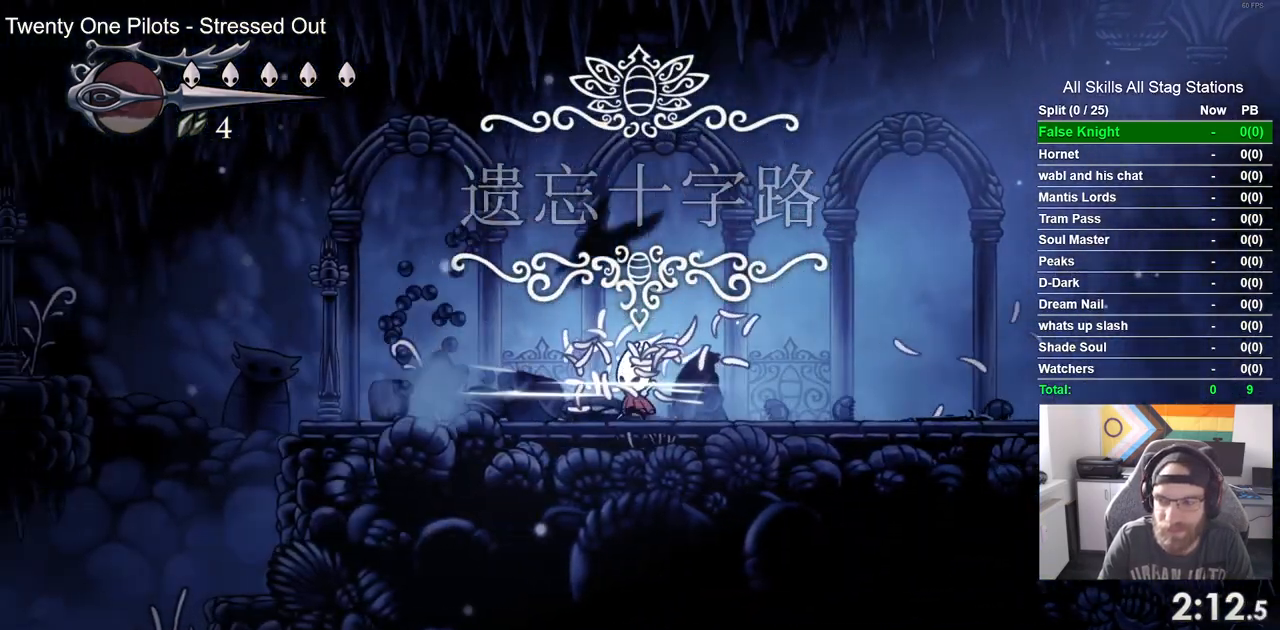
{"buttons": ["DPAD_LEFT"], "left_stick": "center", "right_stick": "center", "events": [[200, "SQUARE", "down"], [400, "SQUARE", "up"]]}
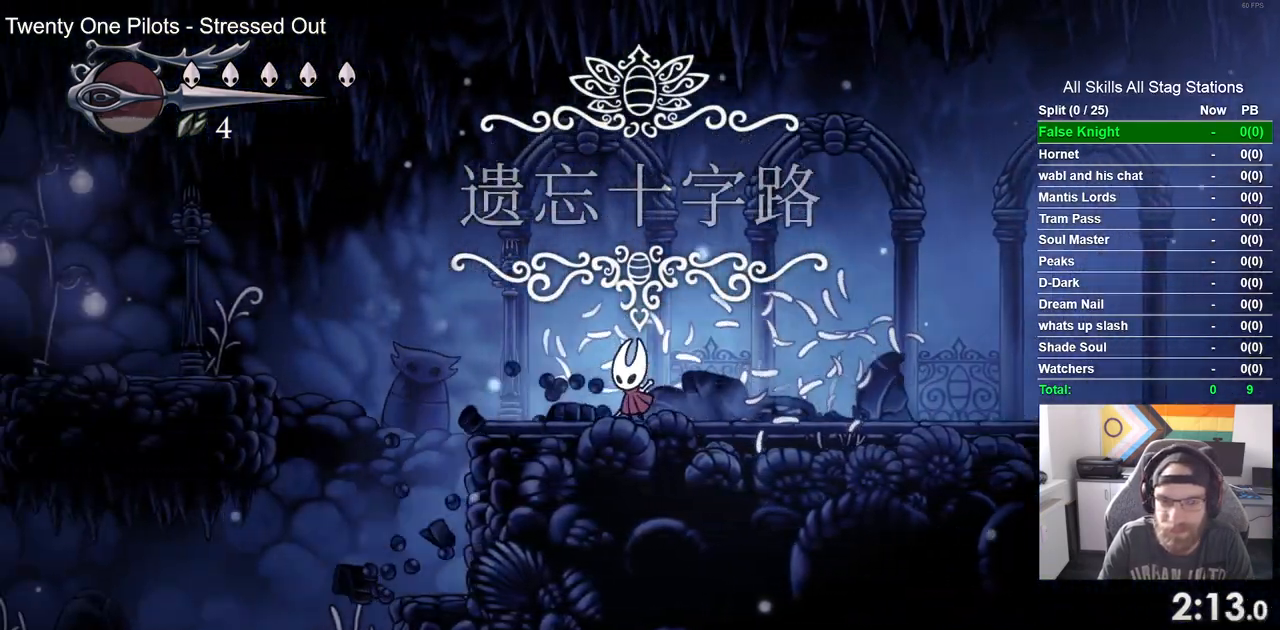
{"buttons": ["CROSS", "DPAD_LEFT"], "left_stick": "center", "right_stick": "center", "events": [[217, "CROSS", "down"]]}
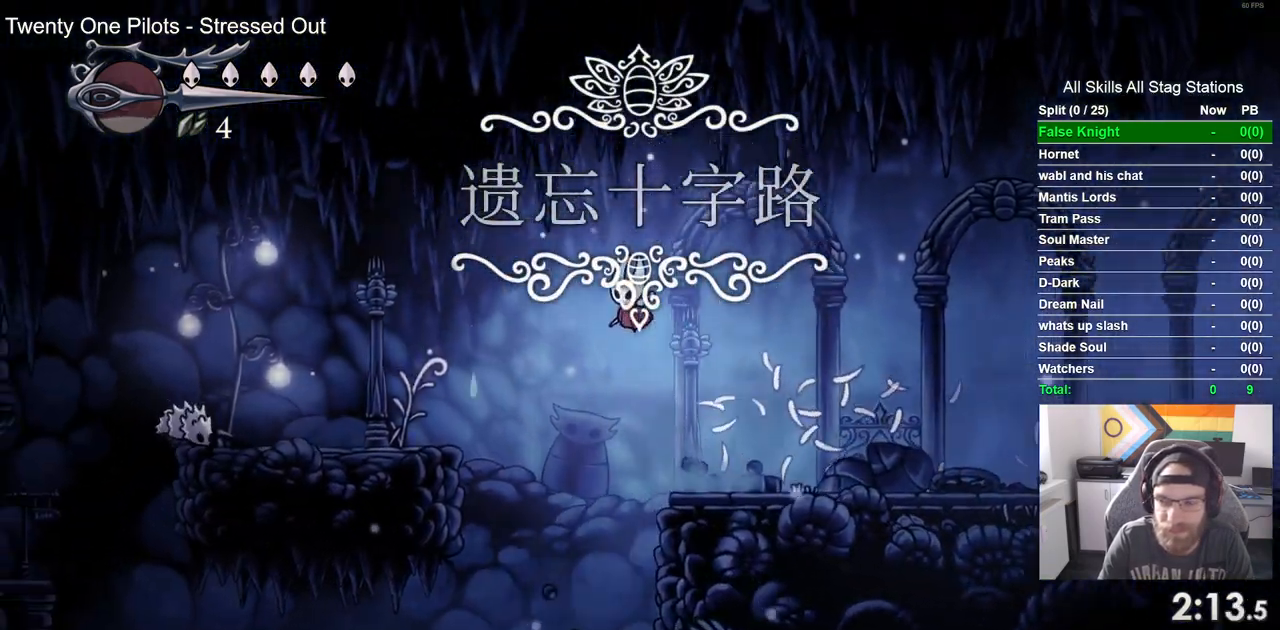
{"buttons": ["DPAD_LEFT"], "left_stick": "center", "right_stick": "center", "events": [[233, "CROSS", "up"]]}
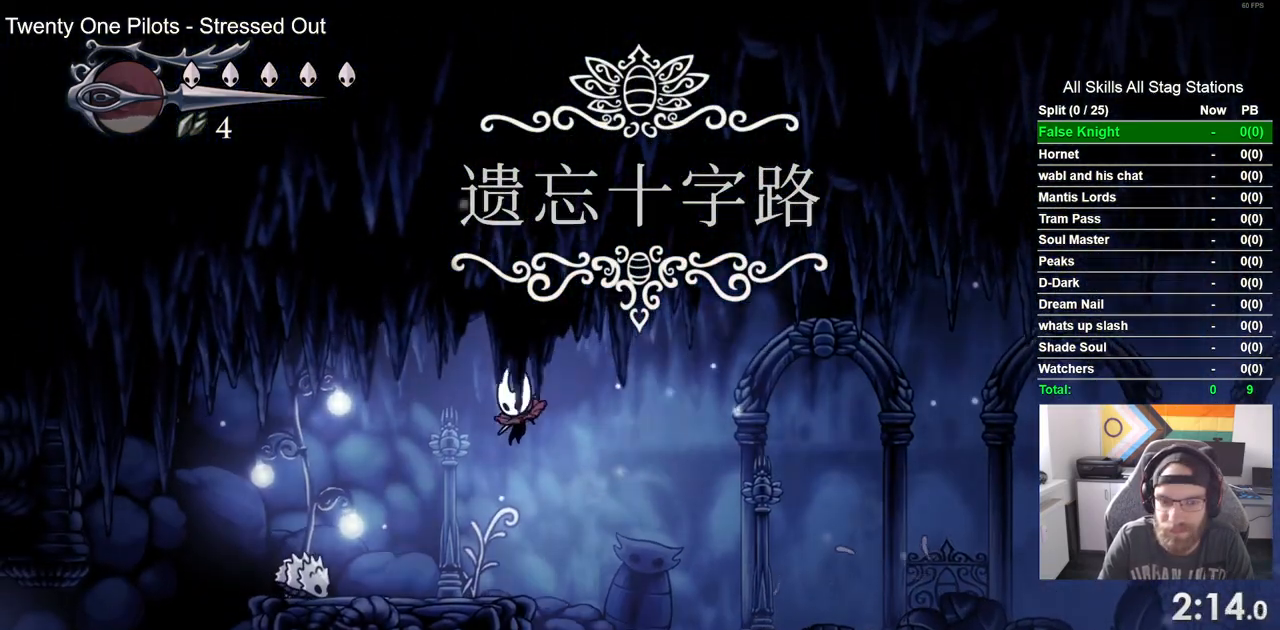
{"buttons": ["CROSS", "DPAD_LEFT"], "left_stick": "center", "right_stick": "center", "events": [[183, "CROSS", "down"]]}
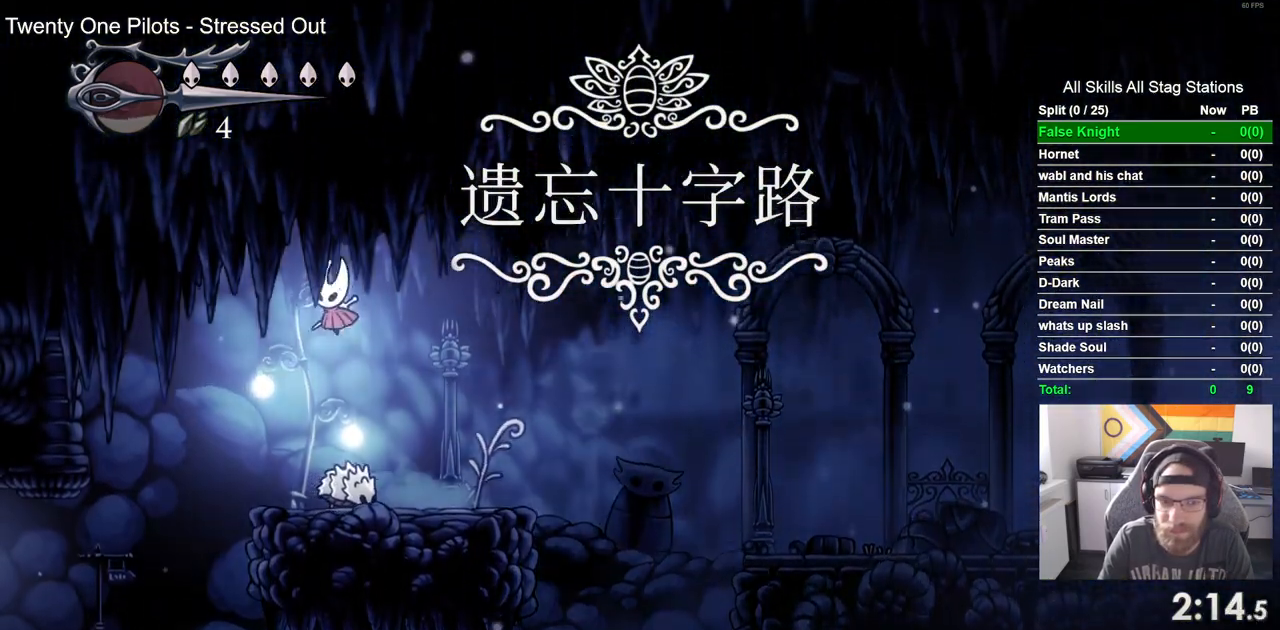
{"buttons": ["DPAD_LEFT"], "left_stick": "center", "right_stick": "center", "events": [[50, "CROSS", "up"]]}
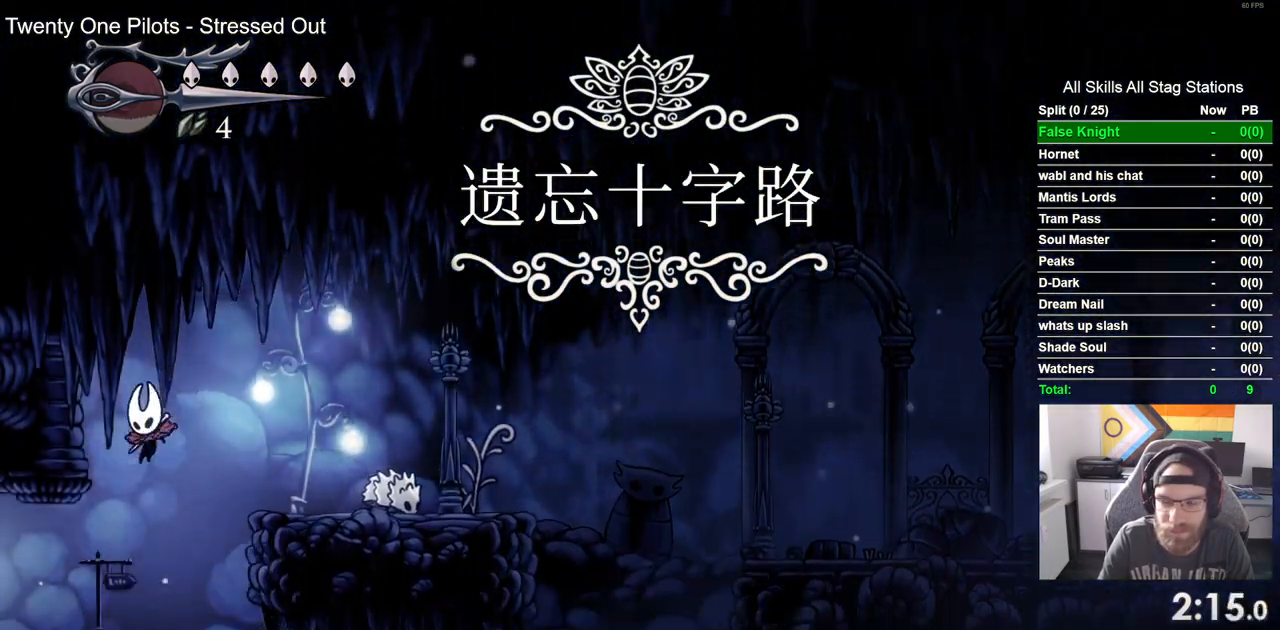
{"buttons": ["DPAD_LEFT"], "left_stick": "center", "right_stick": "center", "events": [[217, "SQUARE", "down"], [383, "SQUARE", "up"]]}
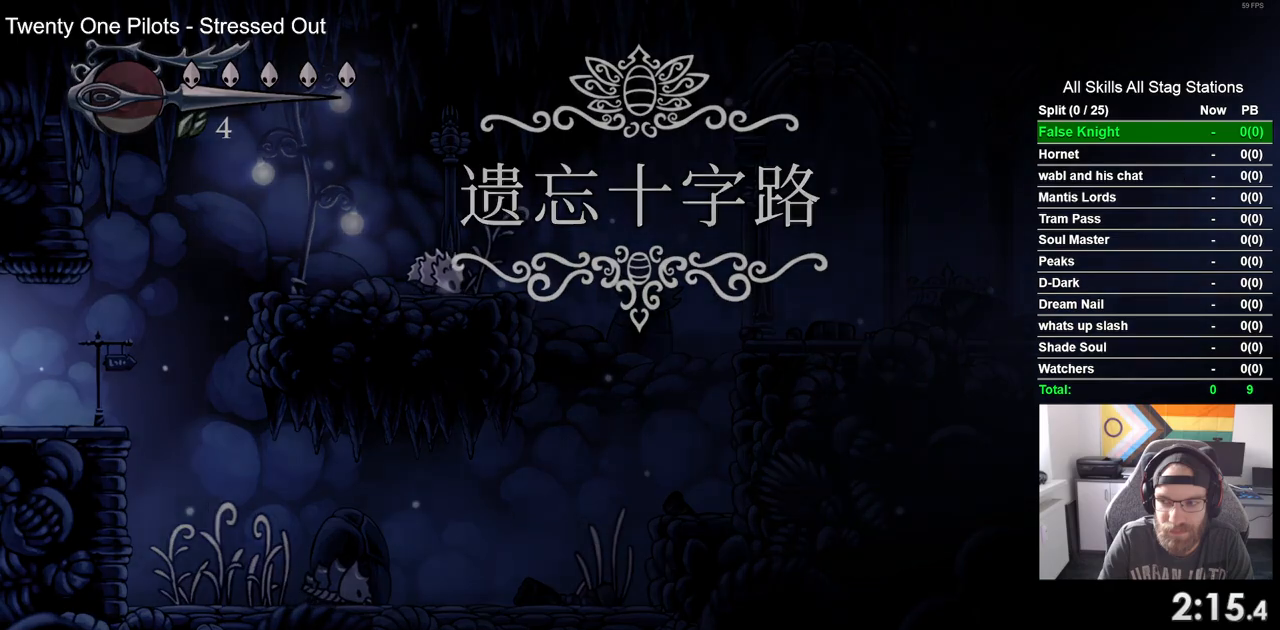
{"buttons": ["DPAD_LEFT"], "left_stick": "center", "right_stick": "center", "events": []}
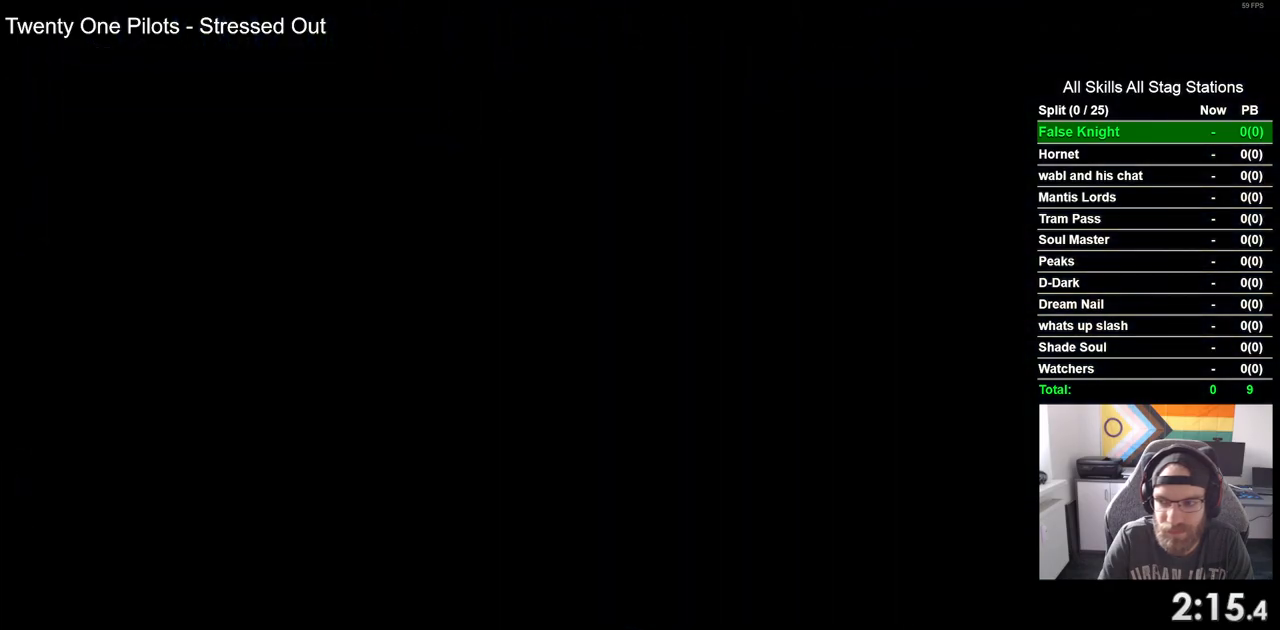
{"buttons": ["DPAD_LEFT"], "left_stick": "center", "right_stick": "center", "events": []}
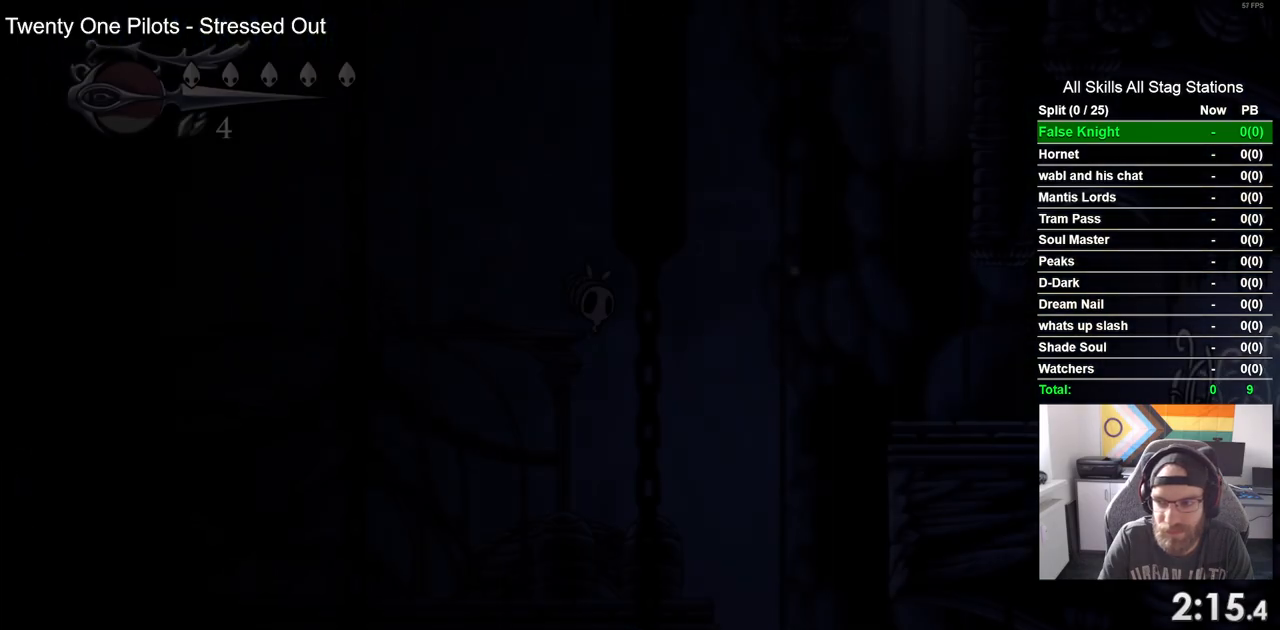
{"buttons": ["DPAD_LEFT"], "left_stick": "center", "right_stick": "center", "events": []}
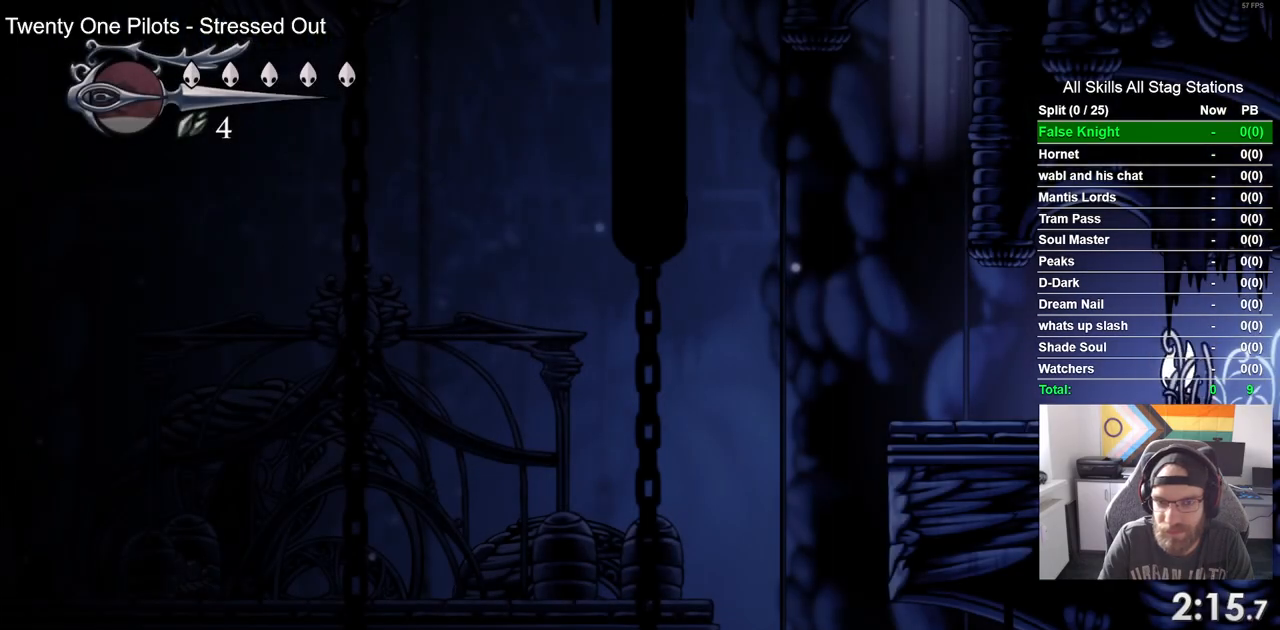
{"buttons": ["DPAD_LEFT"], "left_stick": "center", "right_stick": "center", "events": []}
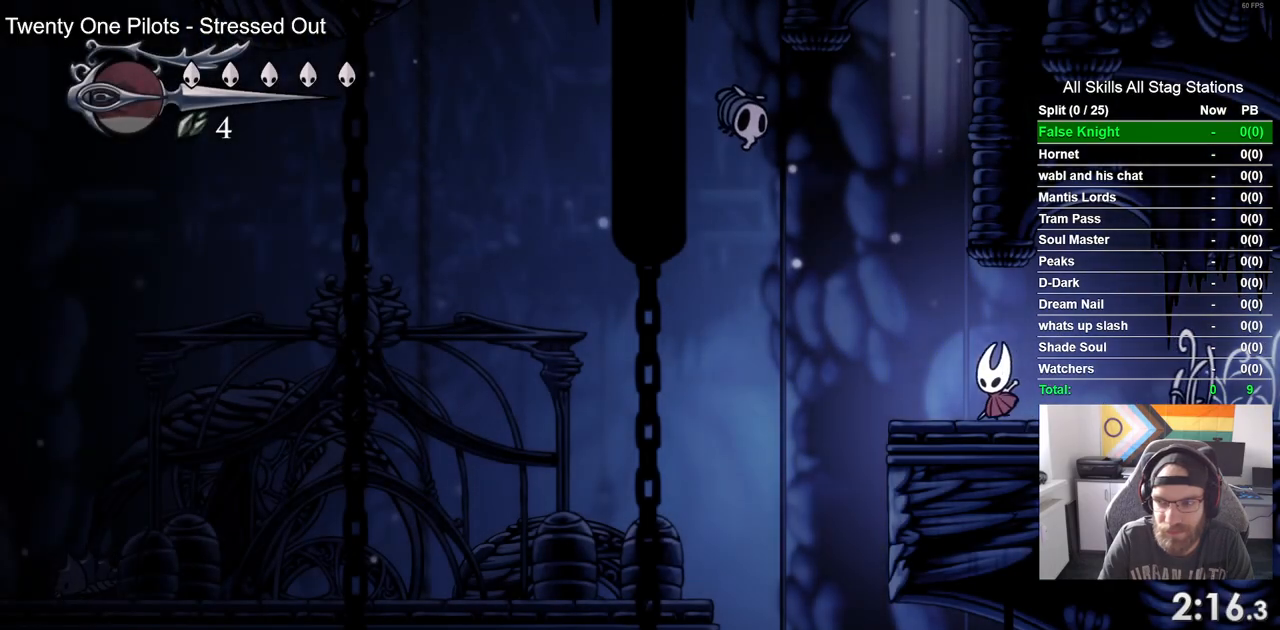
{"buttons": [], "left_stick": "center", "right_stick": "center", "events": [[217, "DPAD_LEFT", "up"], [300, "DPAD_LEFT", "down"], [450, "DPAD_LEFT", "up"]]}